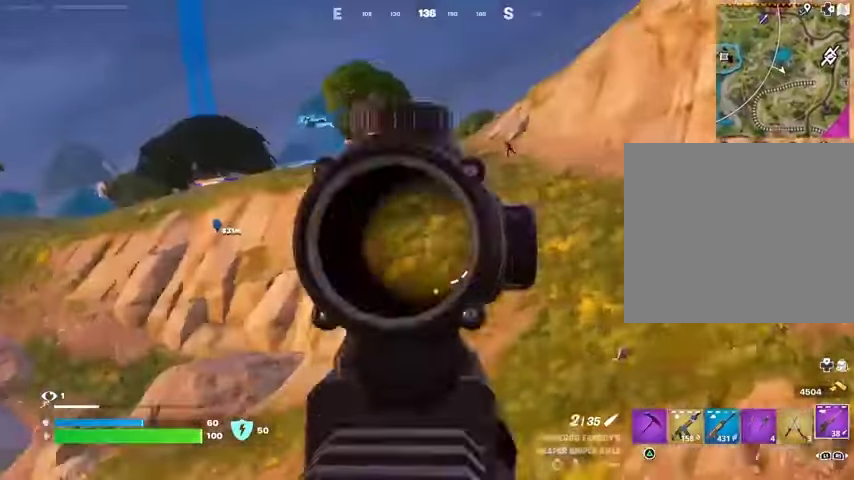
Gameplay with a controller (PlayStation layout); each line is a JSON object with the inputs held at the frame after it (dt_ms = milliseconds from this image to that frame). "events" lists button and stick changes between this image and that frame as [ms after this image, input, new state], when the widget could be followed in between.
{"dt_ms": 500, "buttons": [], "left_stick": "up-left", "right_stick": "right", "events": [[33, "R2", "up"], [233, "L3", "down"], [367, "L3", "up"], [367, "right_stick", "center"], [500, "right_stick", "right"]]}
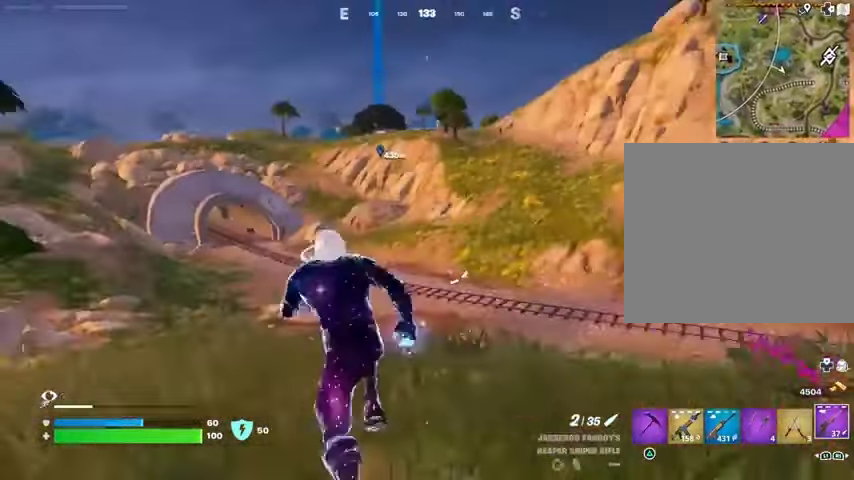
{"dt_ms": 500, "buttons": [], "left_stick": "up-right", "right_stick": "center", "events": [[33, "left_stick", "up-right"], [267, "right_stick", "left"], [467, "right_stick", "center"]]}
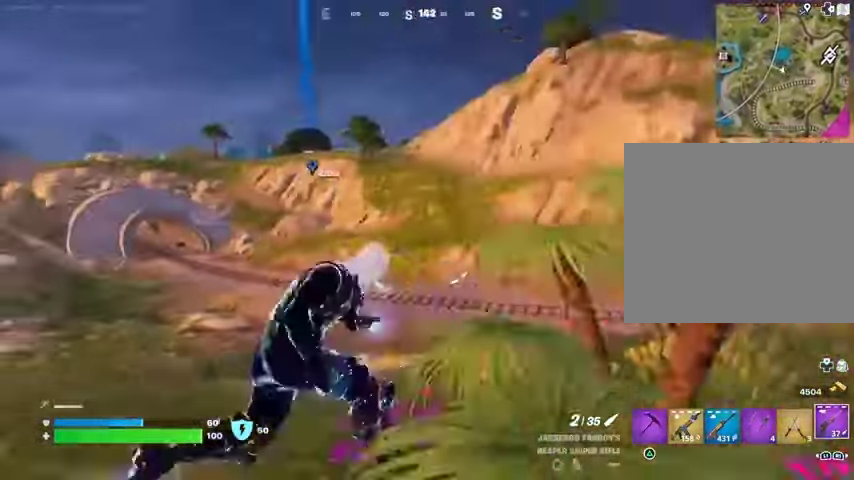
{"dt_ms": 1000, "buttons": ["L2"], "left_stick": "up", "right_stick": "up-right"}
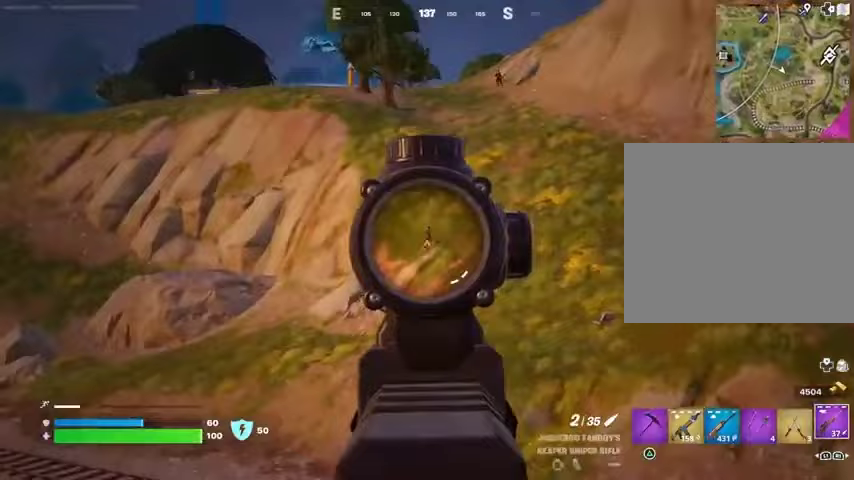
{"dt_ms": 500, "buttons": [], "left_stick": "up-left", "right_stick": "down-left", "events": [[267, "right_stick", "up-left"], [300, "L3", "down"], [300, "R2", "down"], [300, "left_stick", "up-left"], [333, "L2", "up"], [333, "right_stick", "center"], [400, "L3", "up"], [400, "R2", "up"], [467, "right_stick", "down-left"]]}
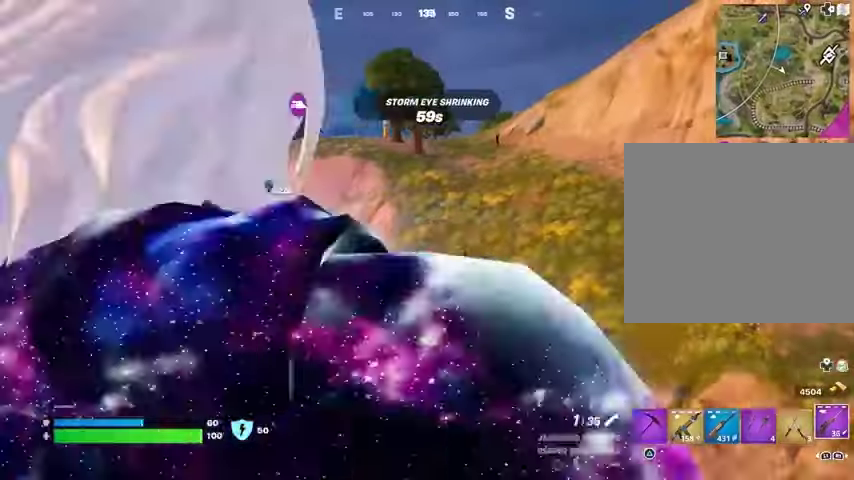
{"dt_ms": 500, "buttons": [], "left_stick": "up-right", "right_stick": "right", "events": [[33, "right_stick", "left"], [267, "L1", "down"], [333, "L1", "up"], [400, "right_stick", "right"], [467, "left_stick", "up-right"]]}
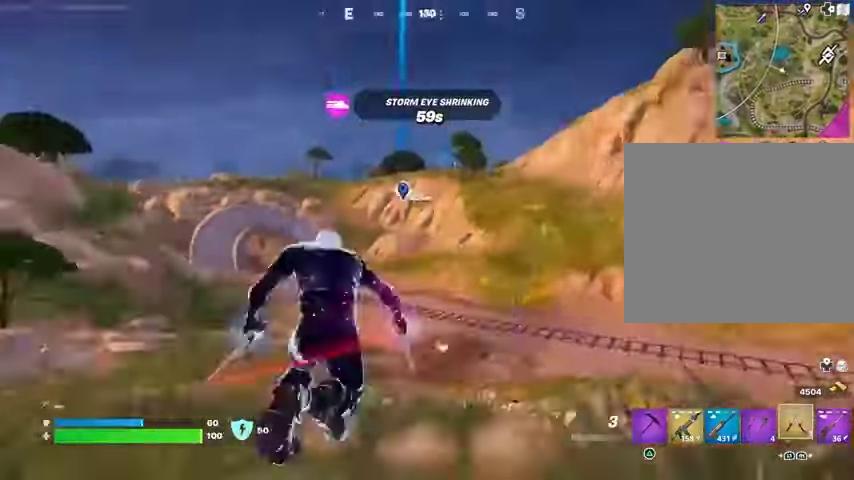
{"dt_ms": 500, "buttons": [], "left_stick": "up-right", "right_stick": "left", "events": [[200, "right_stick", "center"], [367, "L2", "down"], [367, "right_stick", "left"], [467, "L2", "up"]]}
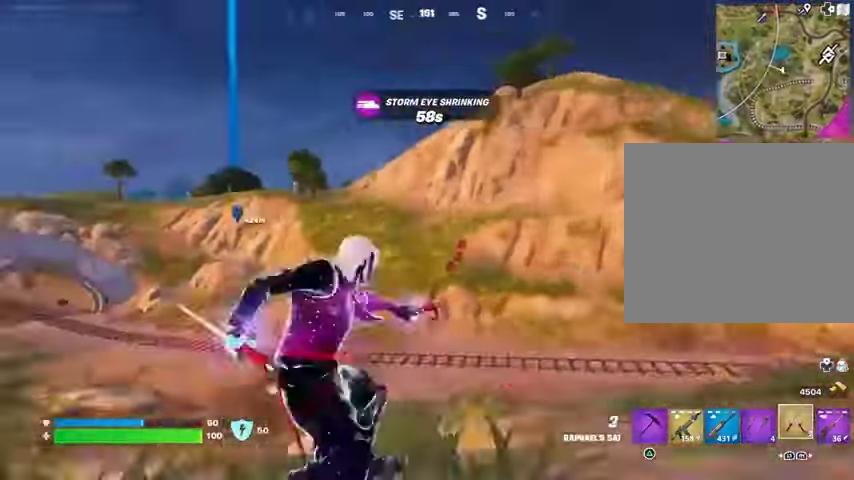
{"dt_ms": 500, "buttons": [], "left_stick": "up", "right_stick": "left", "events": [[67, "right_stick", "center"], [233, "right_stick", "up-right"], [300, "left_stick", "up"], [433, "right_stick", "left"]]}
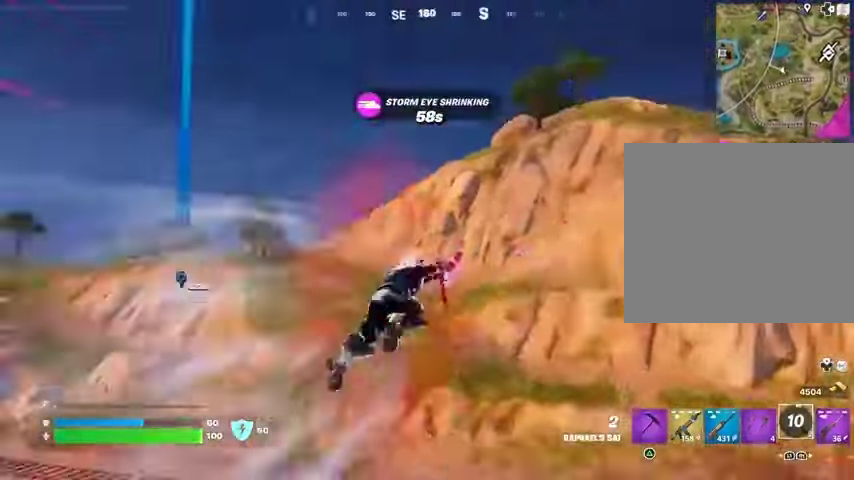
{"dt_ms": 500, "buttons": [], "left_stick": "up-left", "right_stick": "center", "events": [[100, "left_stick", "center"], [100, "right_stick", "center"], [500, "left_stick", "up-left"]]}
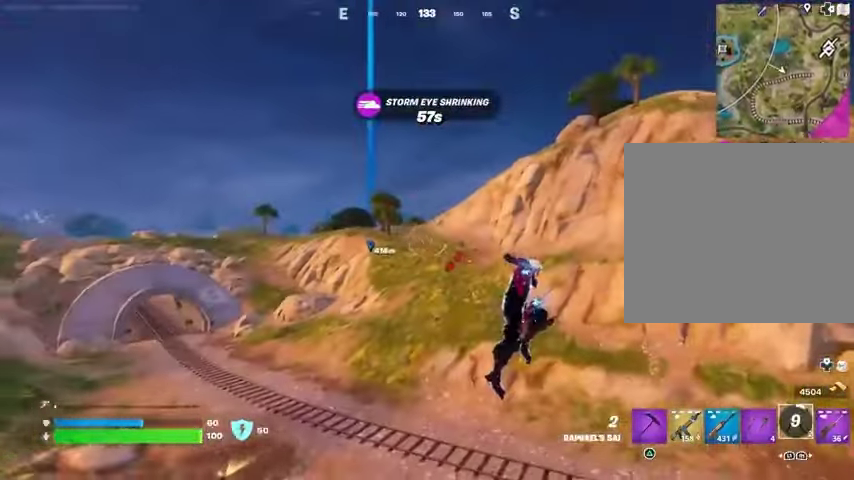
{"dt_ms": 500, "buttons": [], "left_stick": "up-left", "right_stick": "center", "events": [[67, "R1", "down"], [100, "R1", "up"]]}
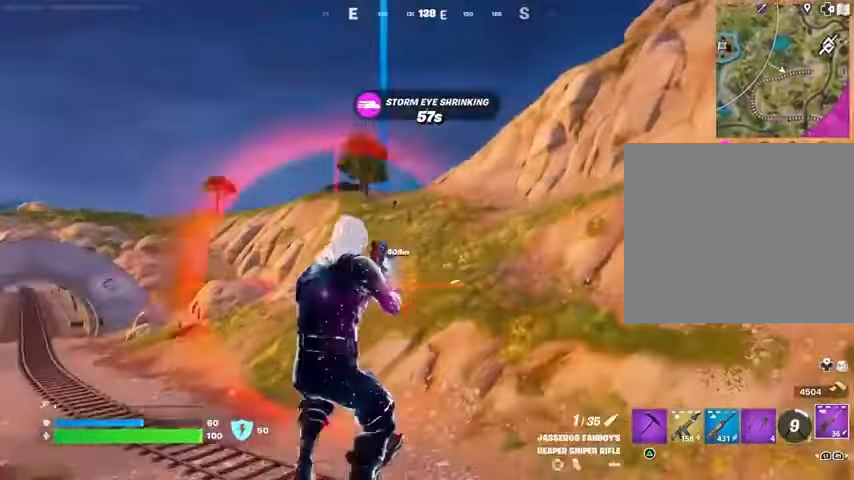
{"dt_ms": 500, "buttons": ["L2"], "left_stick": "up-left", "right_stick": "center", "events": [[333, "L2", "down"], [367, "right_stick", "up-left"], [467, "right_stick", "center"]]}
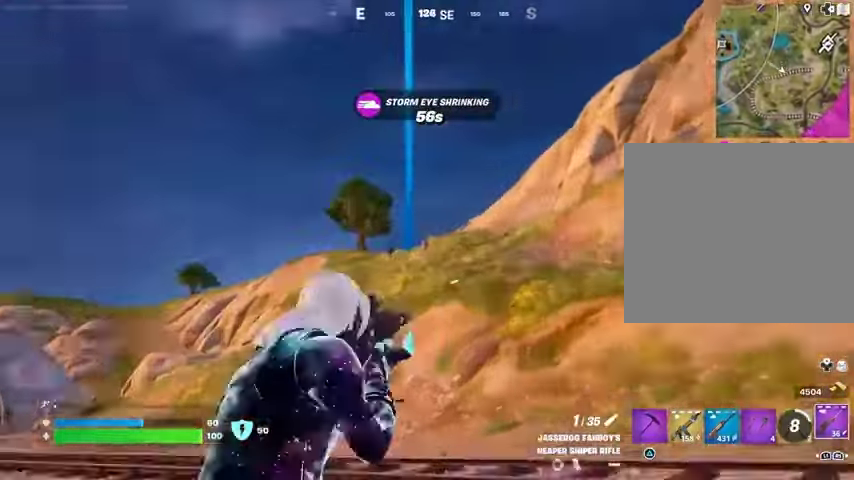
{"dt_ms": 500, "buttons": ["L2"], "left_stick": "up", "right_stick": "center", "events": [[67, "left_stick", "up"], [167, "right_stick", "up"], [233, "right_stick", "up-right"], [400, "right_stick", "center"]]}
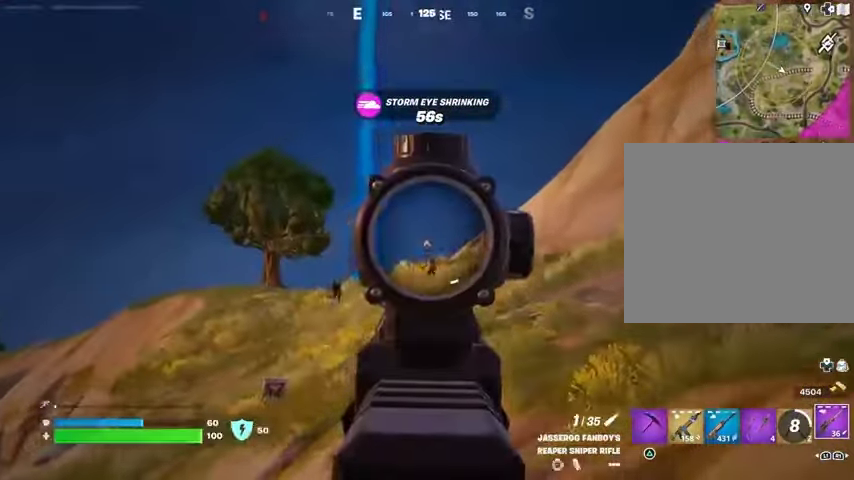
{"dt_ms": 500, "buttons": ["L2"], "left_stick": "up", "right_stick": "center", "events": [[33, "right_stick", "left"], [200, "left_stick", "up-left"], [200, "right_stick", "down-left"], [400, "left_stick", "up"], [400, "right_stick", "center"]]}
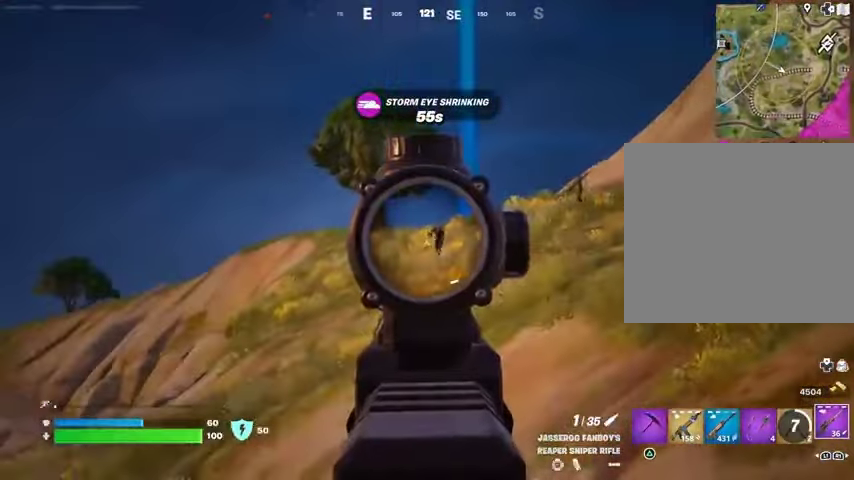
{"dt_ms": 500, "buttons": [], "left_stick": "up-right", "right_stick": "down-right", "events": [[133, "right_stick", "up-right"], [167, "L3", "down"], [167, "left_stick", "up-right"], [200, "L2", "up"], [200, "R2", "down"], [267, "L3", "up"], [300, "R2", "up"], [300, "right_stick", "center"], [333, "L1", "down"], [367, "right_stick", "down-right"], [400, "L1", "up"]]}
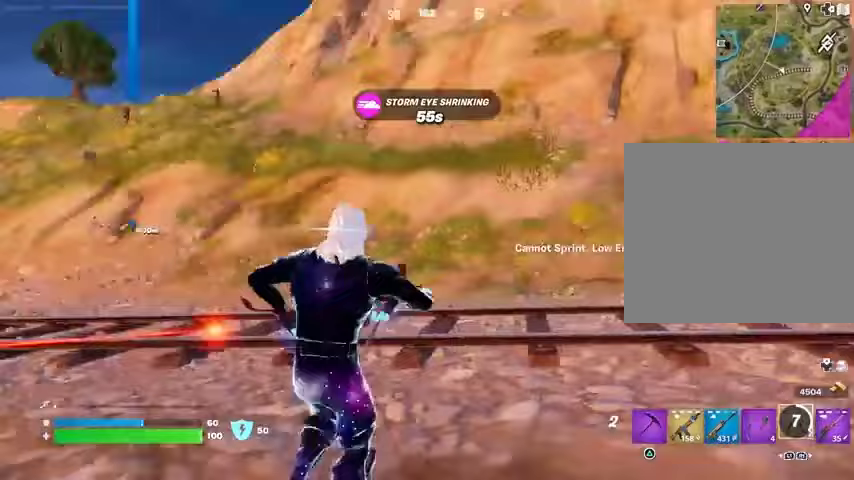
{"dt_ms": 500, "buttons": [], "left_stick": "up", "right_stick": "center", "events": [[67, "right_stick", "right"], [133, "CROSS", "down"], [200, "left_stick", "up"], [200, "right_stick", "center"], [233, "CROSS", "up"], [267, "L2", "down"], [300, "L1", "down"], [367, "L1", "up"], [367, "L2", "up"], [367, "right_stick", "up"], [500, "right_stick", "center"]]}
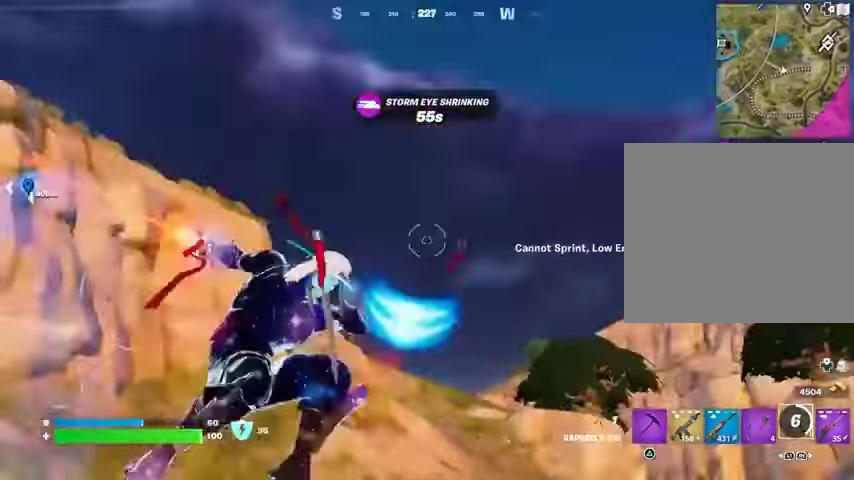
{"dt_ms": 500, "buttons": [], "left_stick": "up", "right_stick": "down", "events": [[200, "right_stick", "up"], [333, "right_stick", "down"]]}
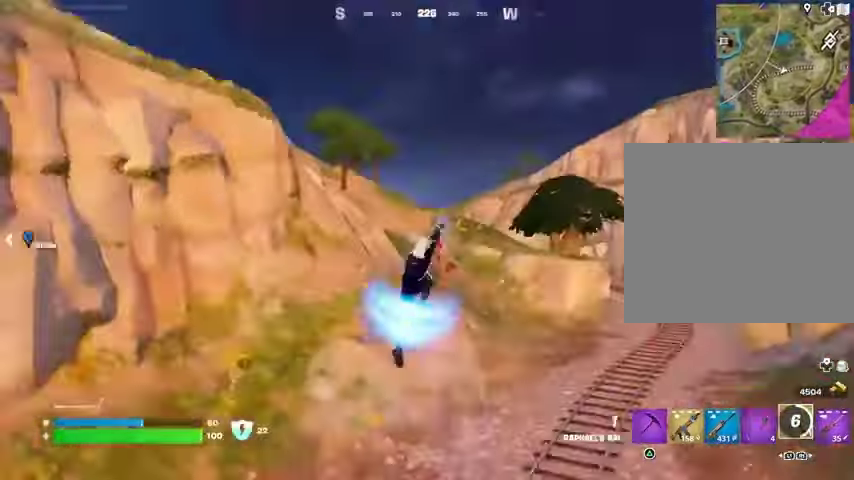
{"dt_ms": 500, "buttons": [], "left_stick": "up", "right_stick": "center", "events": [[100, "right_stick", "center"], [367, "right_stick", "right"], [467, "right_stick", "center"]]}
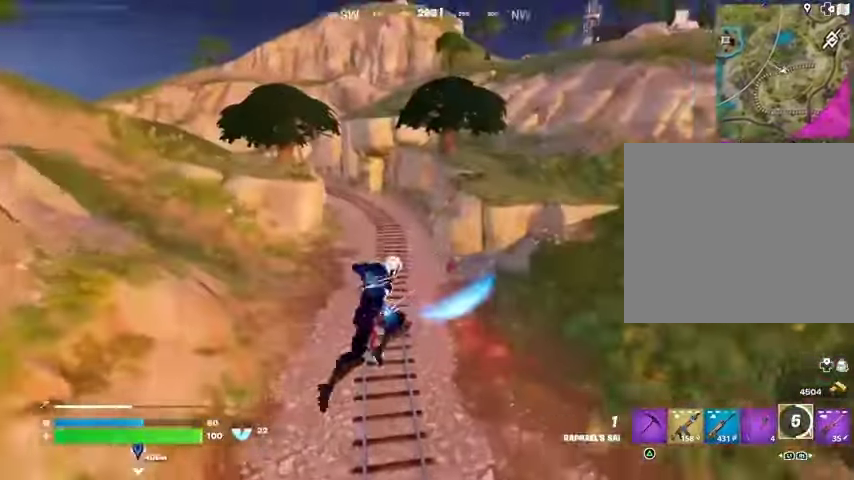
{"dt_ms": 500, "buttons": [], "left_stick": "left", "right_stick": "right", "events": [[233, "L1", "down"], [267, "right_stick", "down-right"], [300, "L1", "up"], [333, "right_stick", "right"], [400, "left_stick", "left"]]}
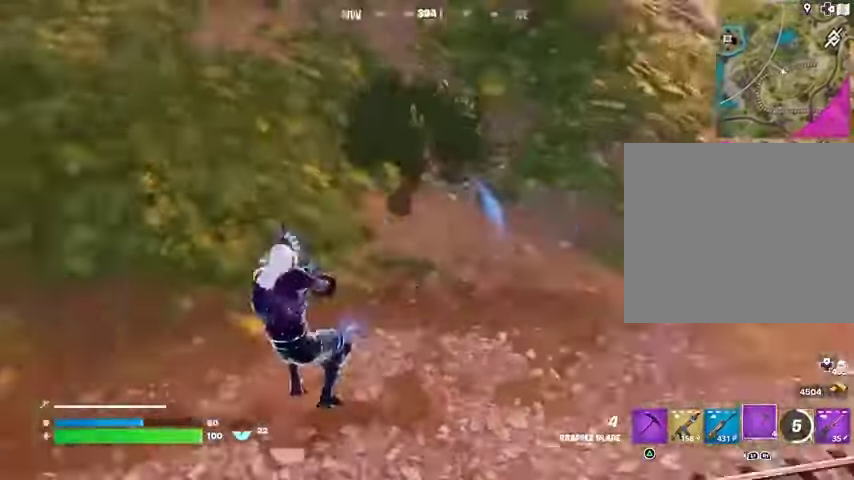
{"dt_ms": 500, "buttons": ["L1"], "left_stick": "left", "right_stick": "up-right", "events": [[67, "right_stick", "center"], [133, "L1", "down"], [200, "L1", "up"], [200, "R3", "down"], [267, "R3", "up"], [400, "right_stick", "up-right"], [500, "L1", "down"]]}
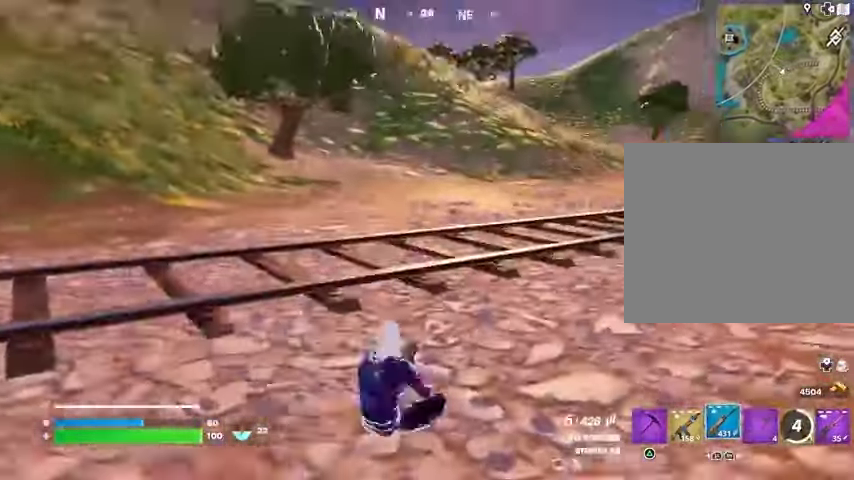
{"dt_ms": 500, "buttons": ["L2"], "left_stick": "left", "right_stick": "down-left", "events": [[33, "L1", "up"], [133, "right_stick", "right"], [267, "L2", "down"], [267, "right_stick", "center"], [500, "right_stick", "down-left"]]}
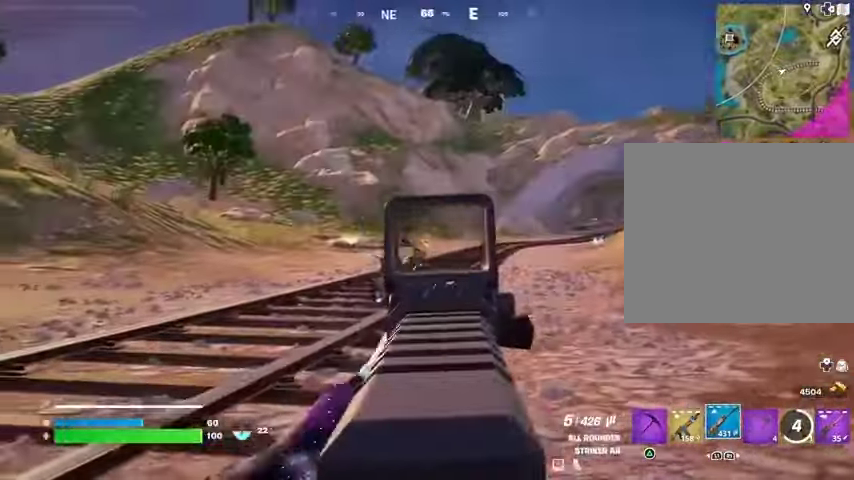
{"dt_ms": 500, "buttons": [], "left_stick": "up-right", "right_stick": "right", "events": [[67, "left_stick", "down"], [67, "right_stick", "center"], [133, "right_stick", "down"], [233, "right_stick", "down-right"], [267, "L2", "up"], [367, "left_stick", "up-right"], [400, "L3", "down"], [467, "L3", "up"], [467, "right_stick", "right"]]}
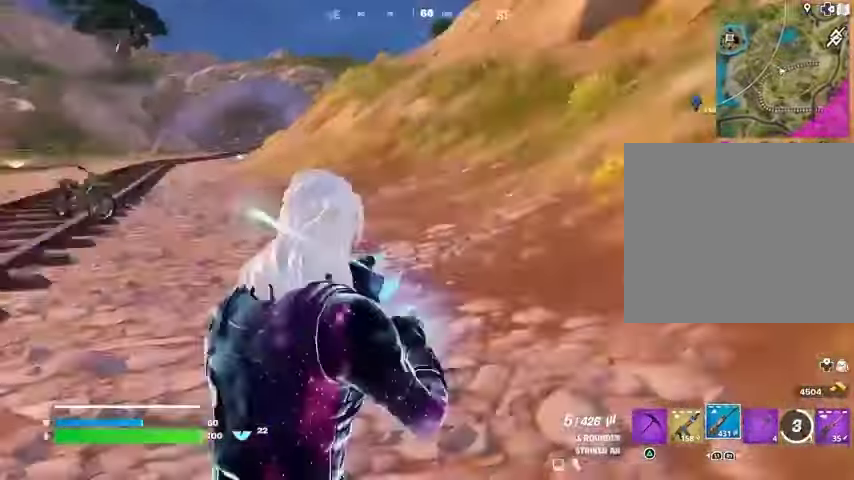
{"dt_ms": 500, "buttons": [], "left_stick": "up-right", "right_stick": "center", "events": [[267, "R1", "down"], [333, "right_stick", "center"], [367, "R1", "up"], [433, "R1", "down"], [500, "R1", "up"]]}
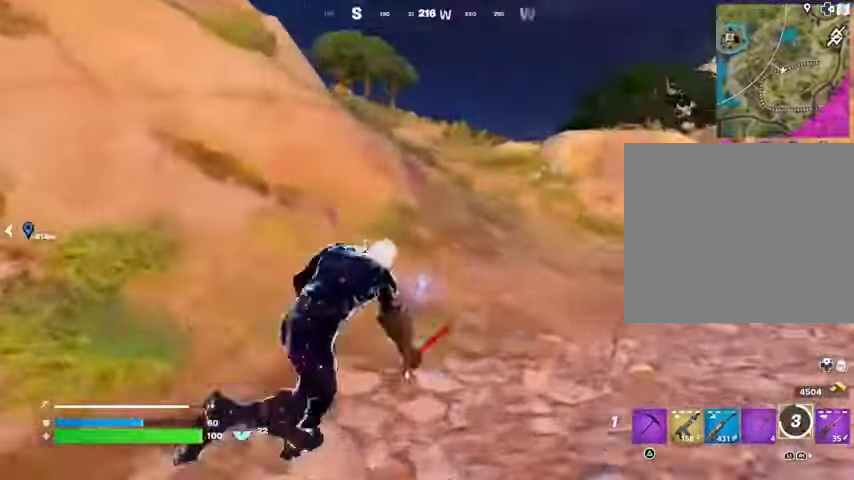
{"dt_ms": 500, "buttons": [], "left_stick": "down-right", "right_stick": "center", "events": [[67, "right_stick", "left"], [100, "left_stick", "right"], [333, "right_stick", "center"], [367, "CROSS", "down"], [467, "CROSS", "up"], [500, "left_stick", "down-right"]]}
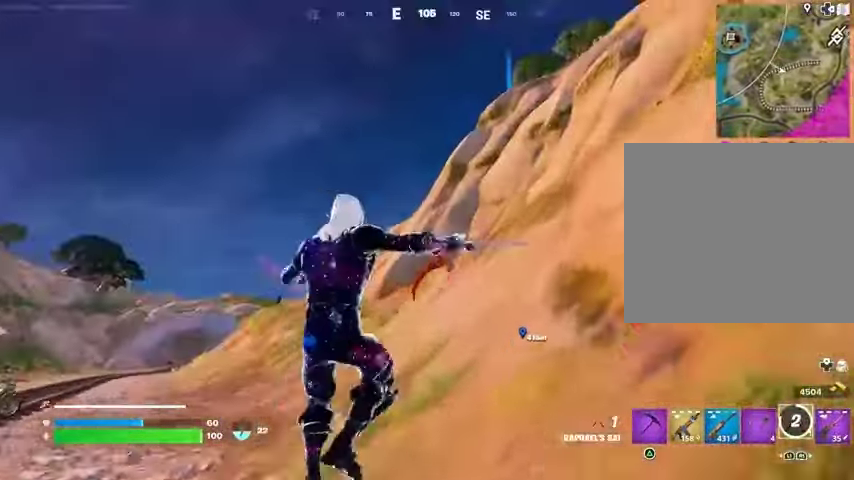
{"dt_ms": 500, "buttons": [], "left_stick": "right", "right_stick": "center", "events": [[67, "R1", "down"], [167, "R1", "up"], [333, "left_stick", "right"], [400, "SQUARE", "down"], [433, "SQUARE", "up"]]}
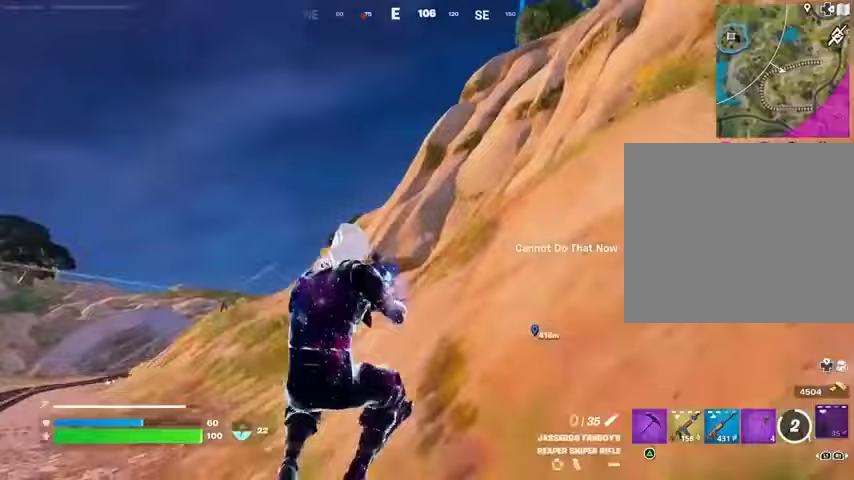
{"dt_ms": 500, "buttons": ["L1"], "left_stick": "up", "right_stick": "center", "events": [[67, "R3", "down"], [67, "right_stick", "down"], [133, "R3", "up"], [133, "right_stick", "right"], [300, "L3", "down"], [300, "left_stick", "up-right"], [400, "CROSS", "down"], [400, "L3", "up"], [400, "left_stick", "up"], [467, "L1", "down"], [467, "right_stick", "center"], [500, "CROSS", "up"]]}
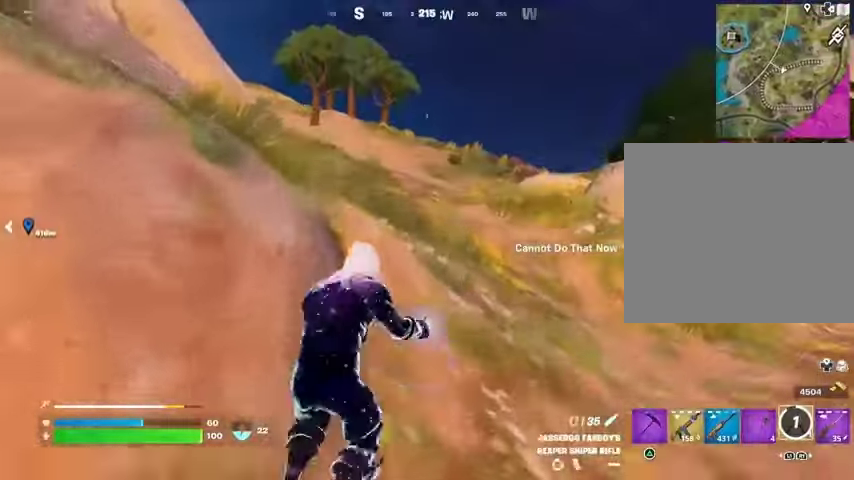
{"dt_ms": 500, "buttons": [], "left_stick": "up", "right_stick": "center", "events": [[33, "L1", "up"], [333, "L2", "down"], [333, "right_stick", "up"], [433, "L2", "up"], [467, "right_stick", "center"]]}
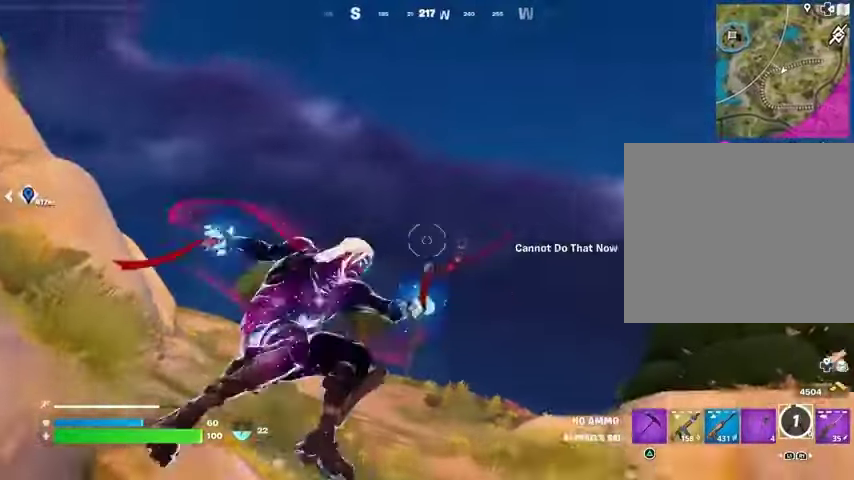
{"dt_ms": 500, "buttons": [], "left_stick": "up", "right_stick": "down", "events": [[267, "right_stick", "up-right"], [400, "right_stick", "down"]]}
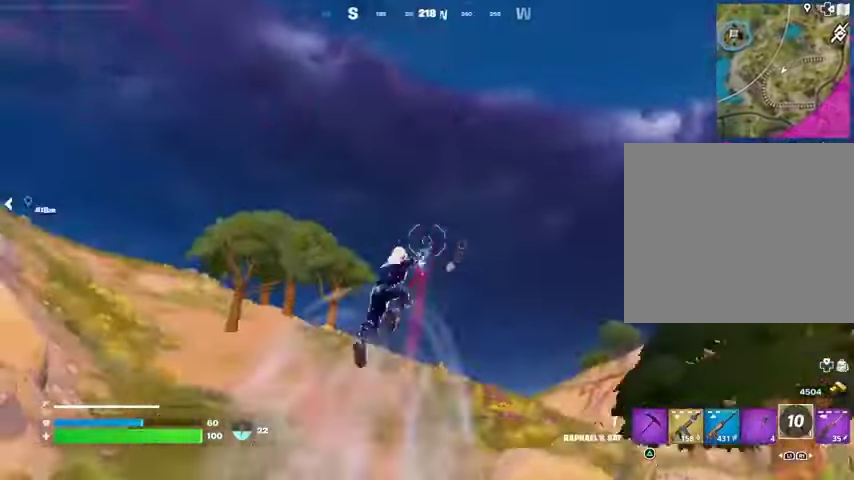
{"dt_ms": 500, "buttons": [], "left_stick": "up", "right_stick": "center", "events": [[133, "right_stick", "center"]]}
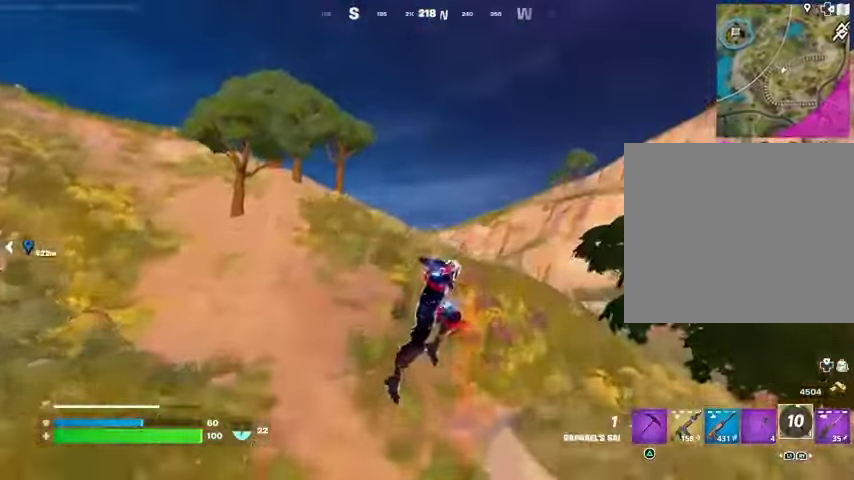
{"dt_ms": 500, "buttons": [], "left_stick": "up-right", "right_stick": "left", "events": [[33, "right_stick", "left"], [67, "R1", "down"], [167, "R1", "up"], [233, "left_stick", "up-right"], [333, "R3", "down"], [333, "right_stick", "down-left"], [433, "R3", "up"], [433, "right_stick", "left"]]}
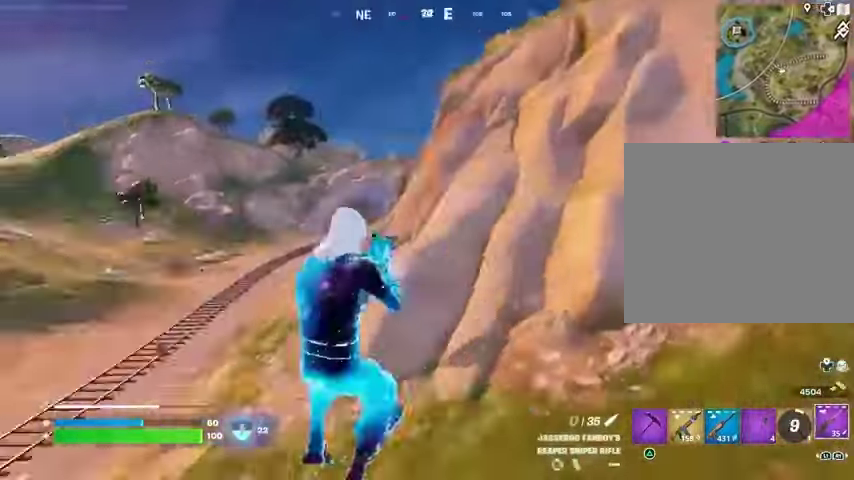
{"dt_ms": 500, "buttons": [], "left_stick": "up-right", "right_stick": "center", "events": [[67, "right_stick", "center"], [133, "SQUARE", "down"], [200, "SQUARE", "up"]]}
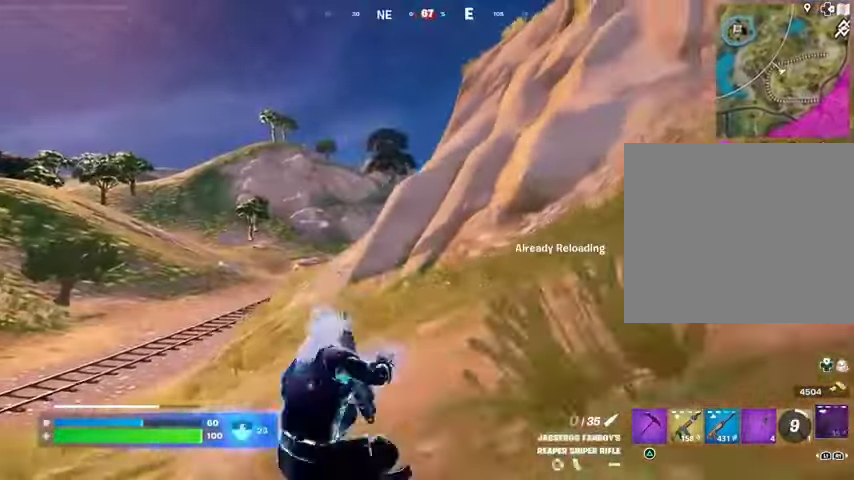
{"dt_ms": 500, "buttons": [], "left_stick": "up-right", "right_stick": "center", "events": [[167, "CROSS", "down"], [233, "CROSS", "up"], [333, "right_stick", "right"], [467, "right_stick", "center"]]}